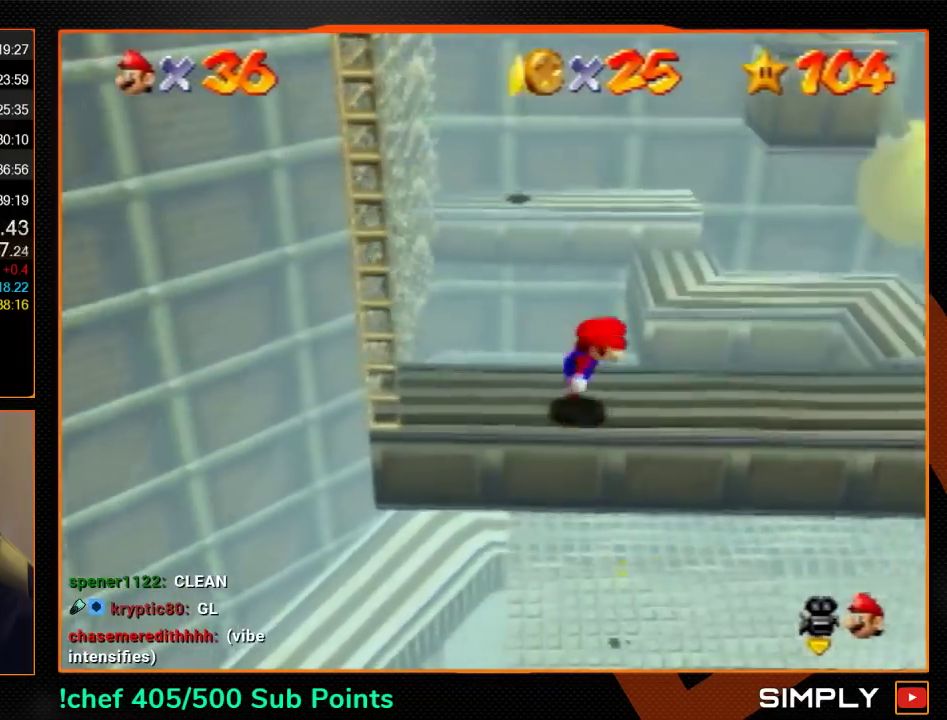
Gameplay with a controller (Nintendo layout); each line is a JSON object with the inputs held at the frame after it. "events" lists button and stick changes between this image and that frame as [ms after this image, input, new state], when the widget could be followed in between. Not read: L3 R3 SELECT.
{"buttons": ["Z"], "left_stick": "up-right", "events": [[200, "C_RIGHT", "down"], [267, "C_RIGHT", "up"], [300, "left_stick", "up-right"], [333, "C_RIGHT", "down"], [400, "C_RIGHT", "up"]]}
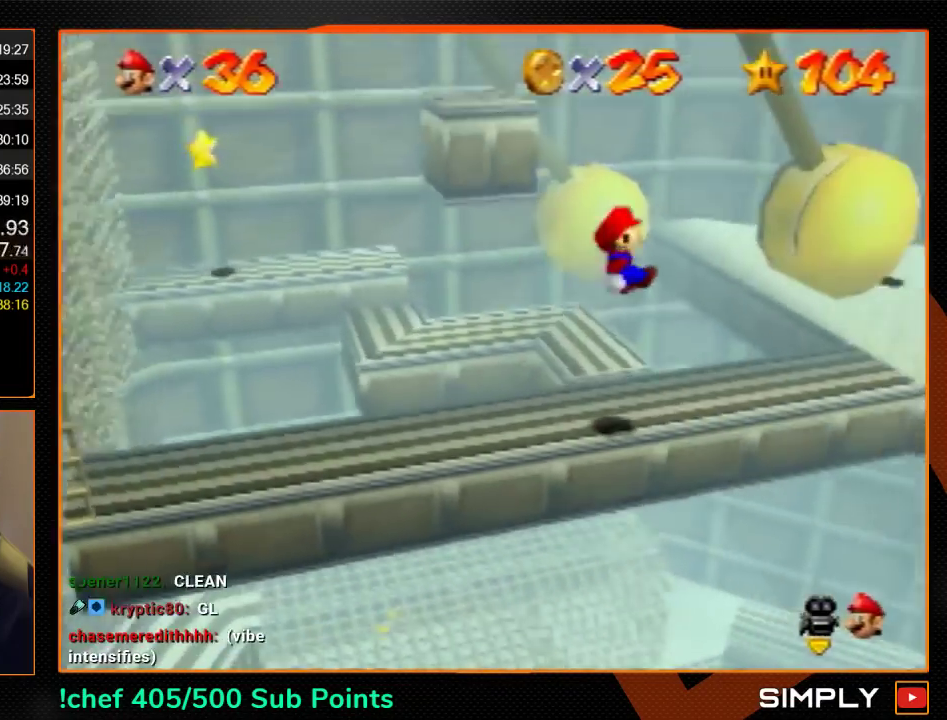
{"buttons": [], "left_stick": "up-right", "events": [[100, "C_RIGHT", "down"], [100, "Z", "up"], [467, "C_RIGHT", "up"]]}
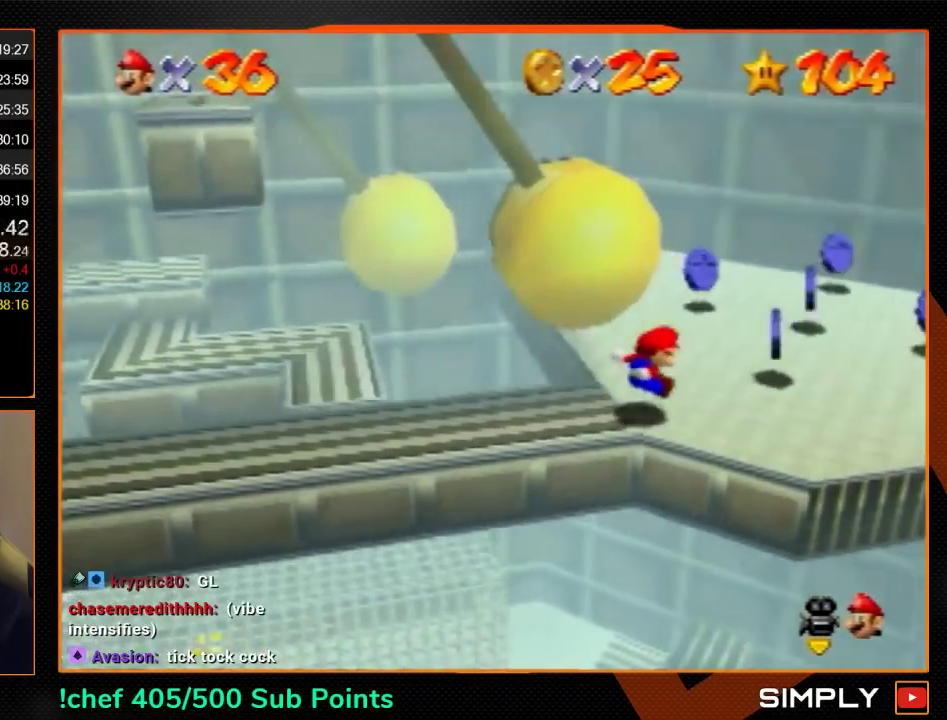
{"buttons": [], "left_stick": "down-right", "events": [[100, "left_stick", "up"], [367, "left_stick", "up-right"], [433, "left_stick", "right"], [500, "left_stick", "down-right"]]}
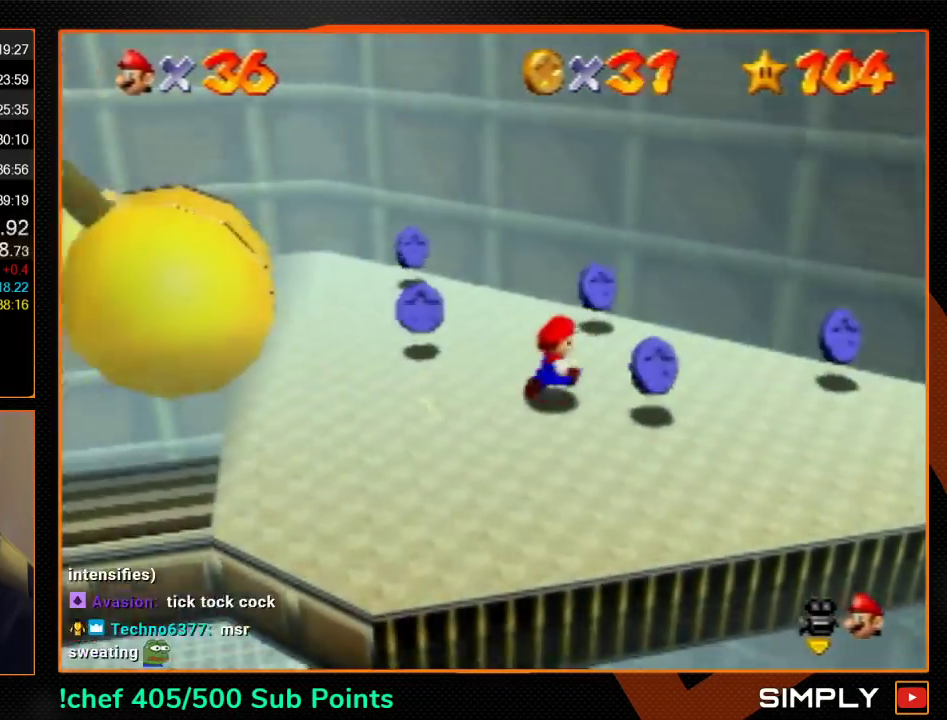
{"buttons": [], "left_stick": "up", "events": [[367, "left_stick", "up-right"], [500, "left_stick", "up"]]}
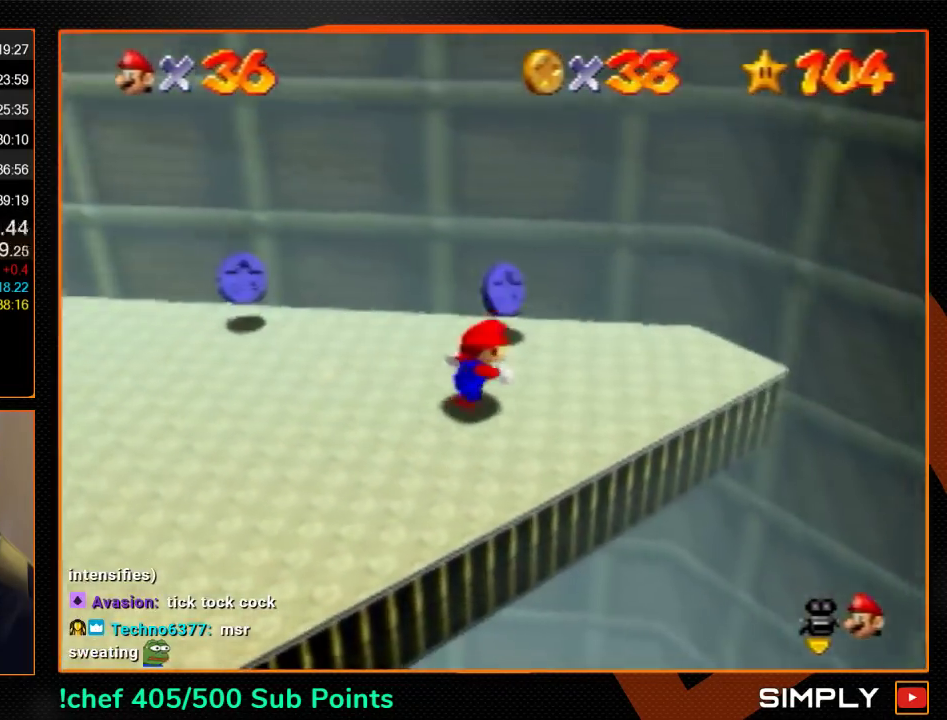
{"buttons": [], "left_stick": "up-left", "events": [[100, "left_stick", "up-left"], [233, "C_RIGHT", "down"], [300, "C_RIGHT", "up"], [367, "C_RIGHT", "down"], [467, "C_RIGHT", "up"]]}
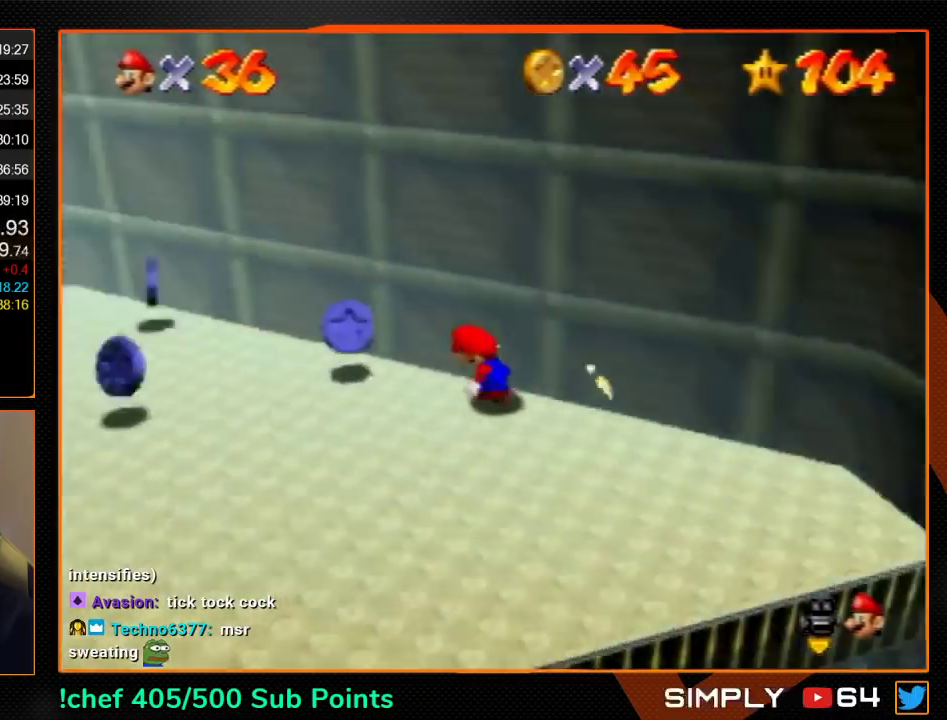
{"buttons": [], "left_stick": "up-left", "events": []}
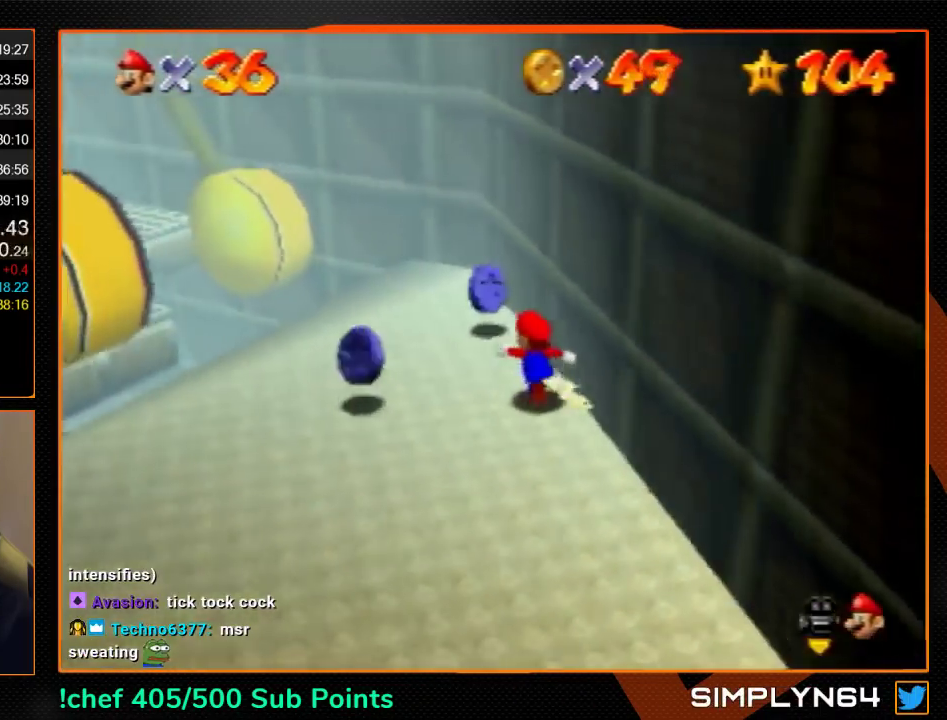
{"buttons": [], "left_stick": "down-left", "events": [[100, "C_RIGHT", "down"], [300, "left_stick", "left"], [400, "C_RIGHT", "up"], [400, "left_stick", "down-left"]]}
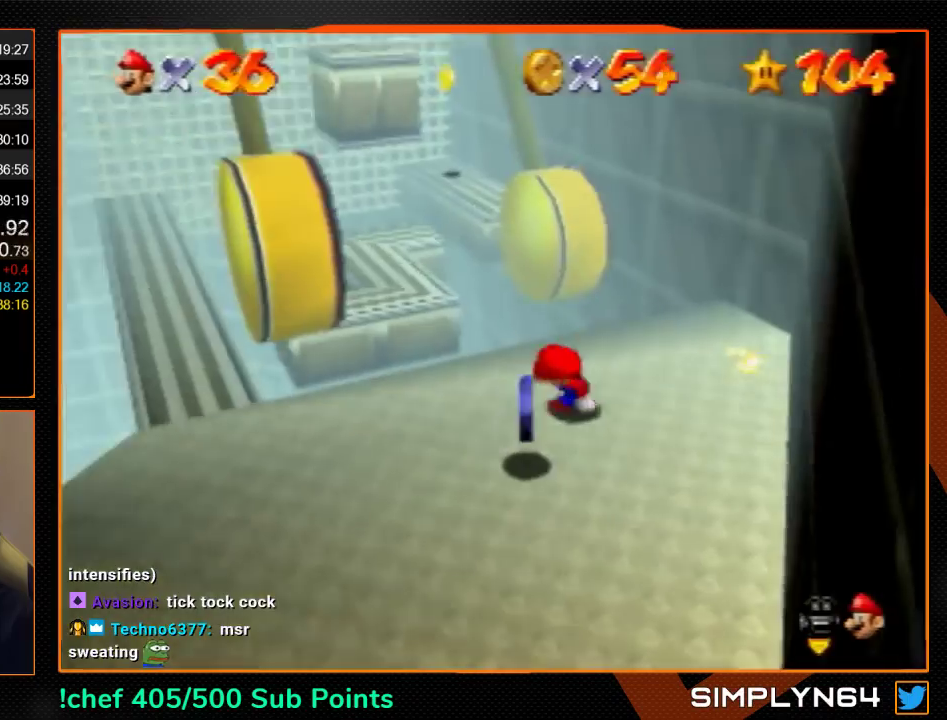
{"buttons": [], "left_stick": "up-left", "events": [[267, "left_stick", "left"], [500, "left_stick", "up-left"]]}
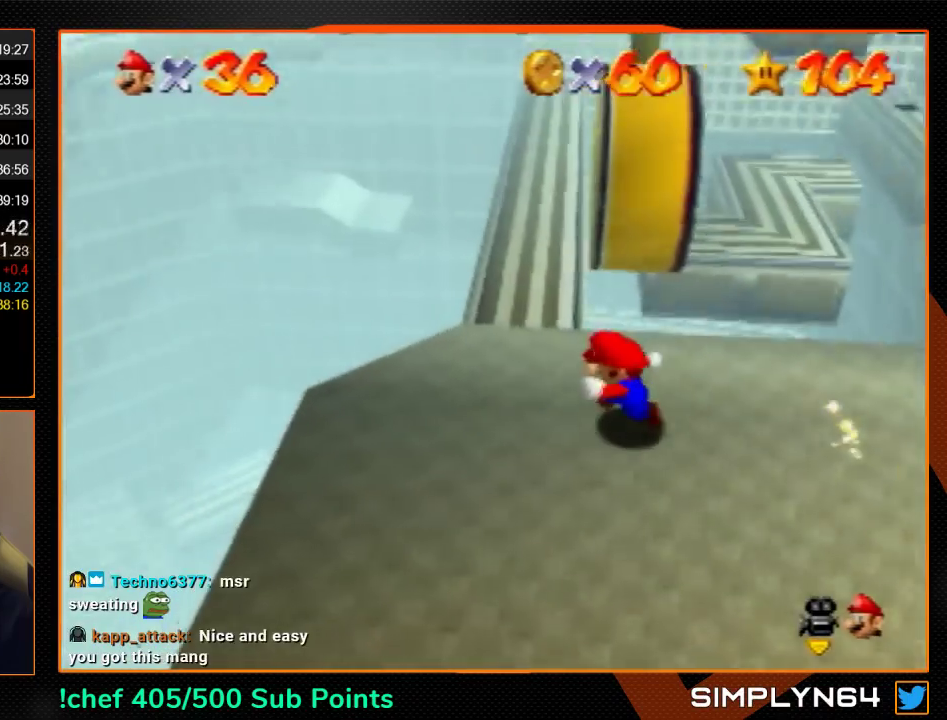
{"buttons": [], "left_stick": "up", "events": [[100, "left_stick", "up"], [267, "A", "down"], [267, "B", "down"], [367, "A", "up"], [367, "B", "up"]]}
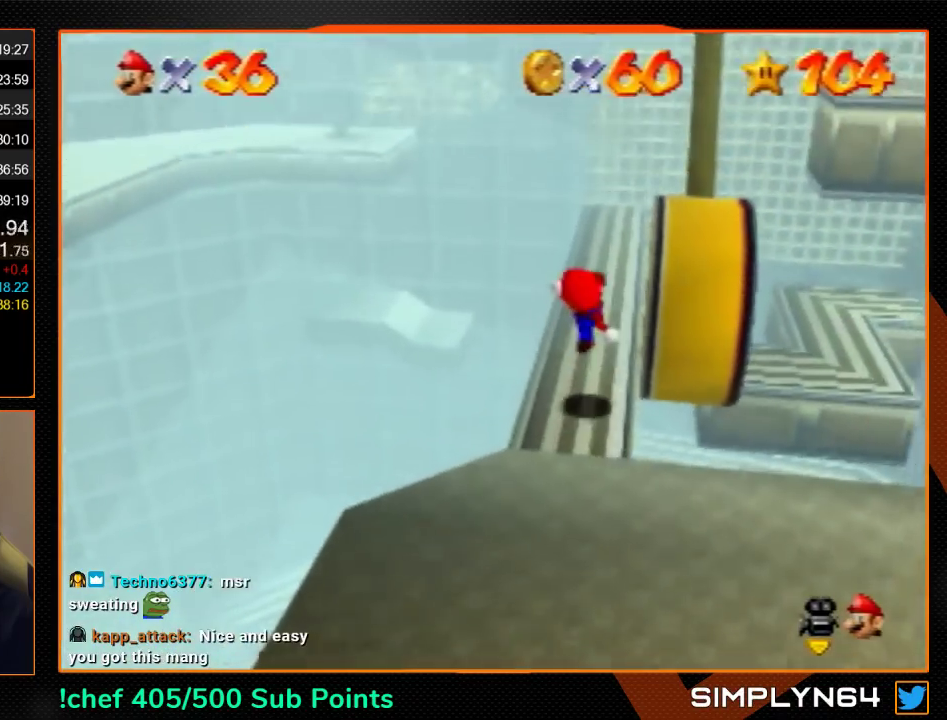
{"buttons": [], "left_stick": "up", "events": [[200, "A", "down"], [267, "A", "up"], [267, "left_stick", "up-left"], [433, "left_stick", "up"]]}
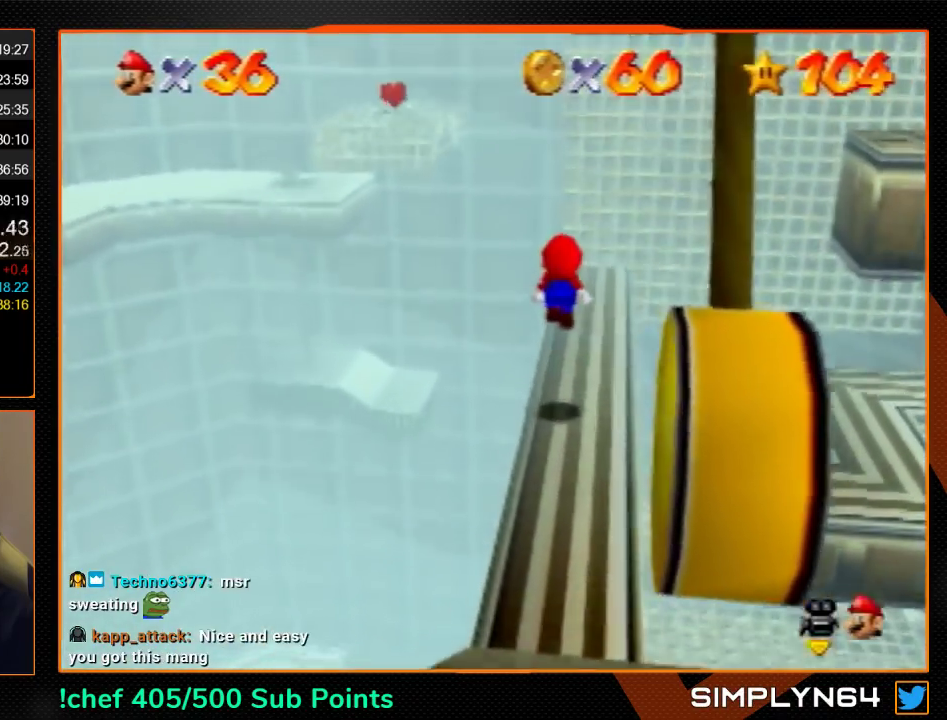
{"buttons": [], "left_stick": "up-left", "events": [[300, "A", "down"], [367, "A", "up"], [367, "left_stick", "up-left"]]}
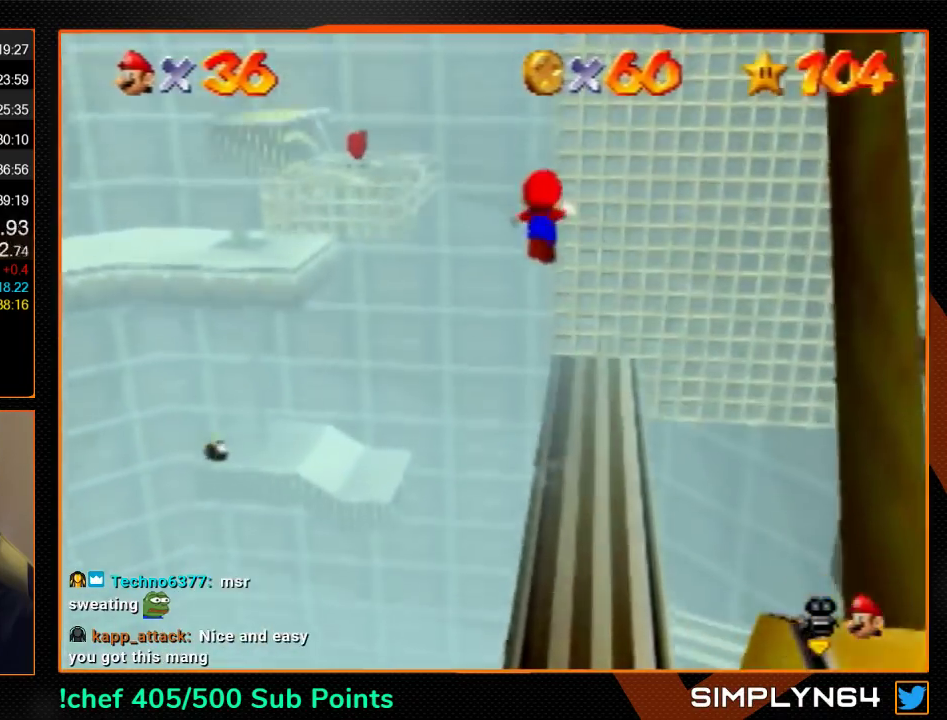
{"buttons": ["A", "R1"], "left_stick": "up", "events": [[67, "left_stick", "up"], [467, "A", "down"], [500, "R1", "down"]]}
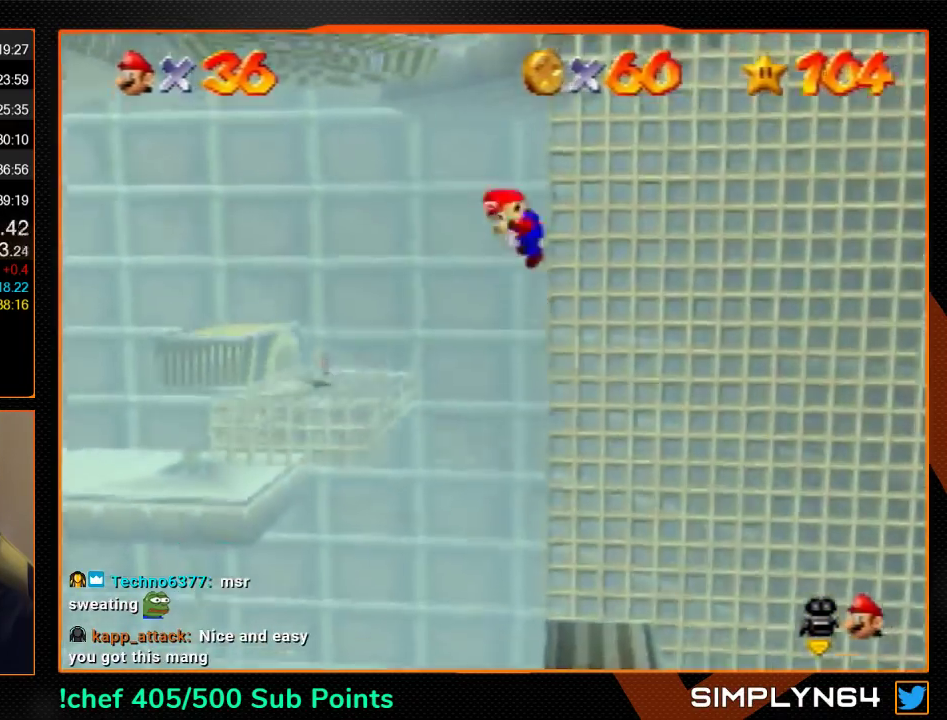
{"buttons": [], "left_stick": "up", "events": [[233, "A", "up"], [233, "R1", "up"], [267, "C_LEFT", "down"], [367, "C_LEFT", "up"]]}
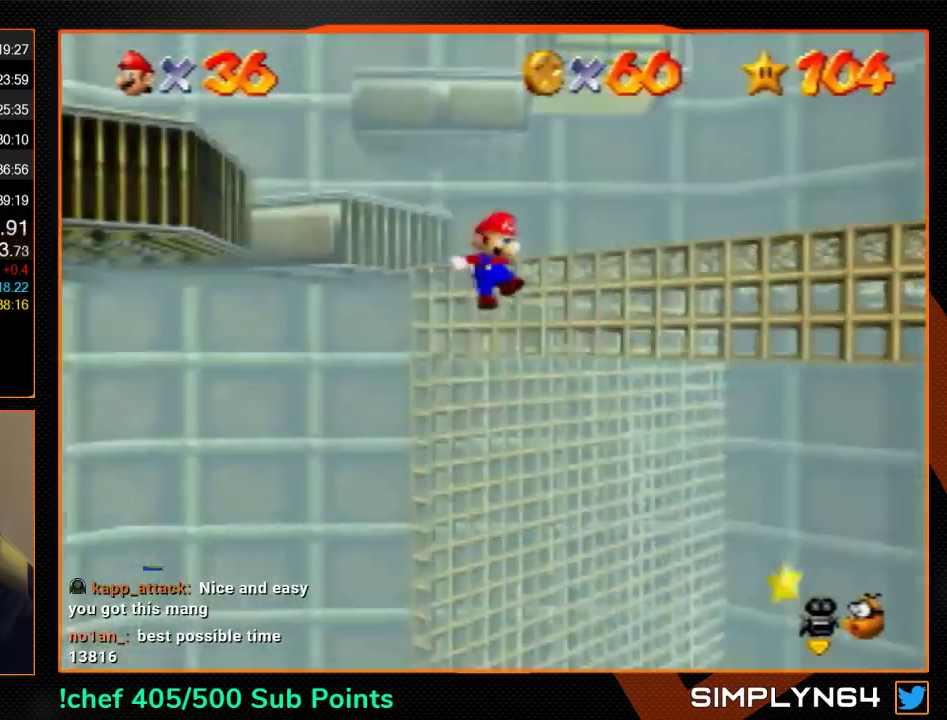
{"buttons": ["A"], "left_stick": "up-left", "events": [[100, "A", "down"], [100, "left_stick", "up-left"]]}
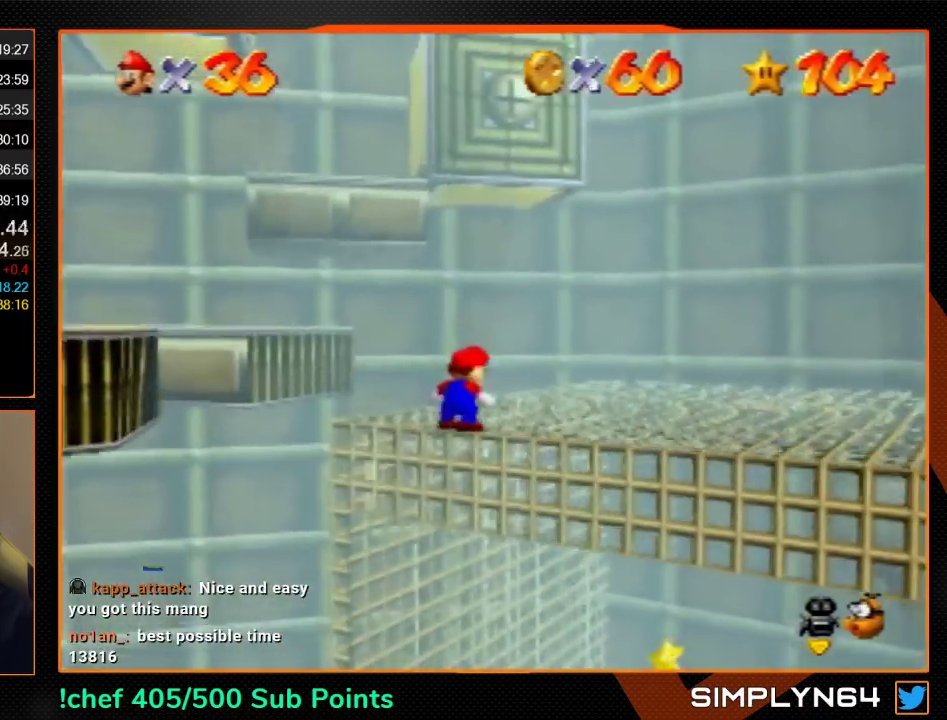
{"buttons": [], "left_stick": "up-left", "events": [[200, "B", "down"], [267, "A", "up"], [267, "B", "up"]]}
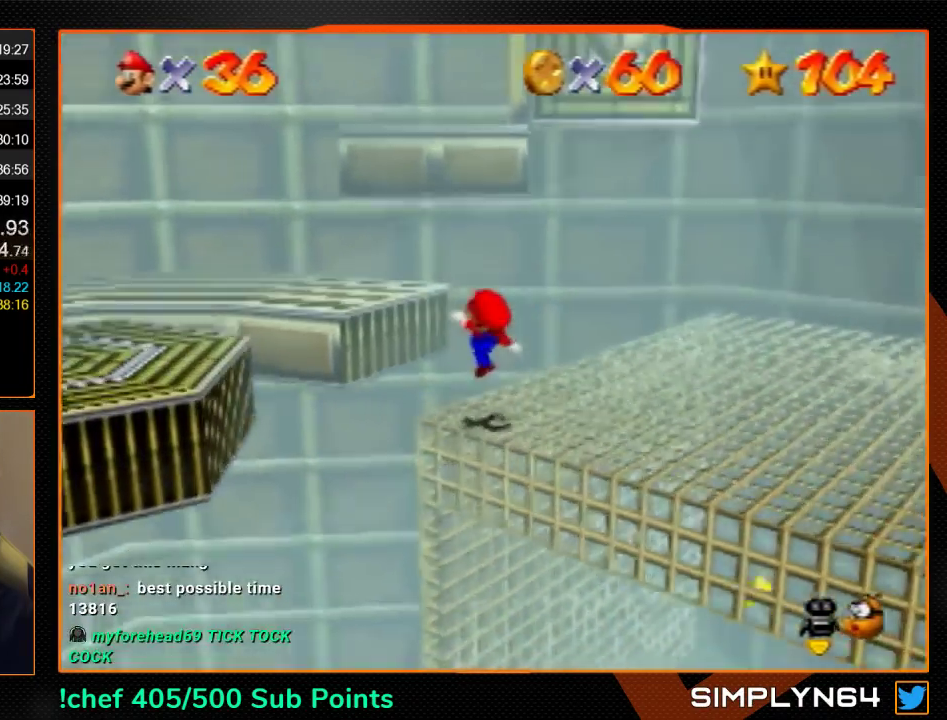
{"buttons": ["A"], "left_stick": "up-right", "events": [[100, "A", "down"], [100, "left_stick", "up-right"]]}
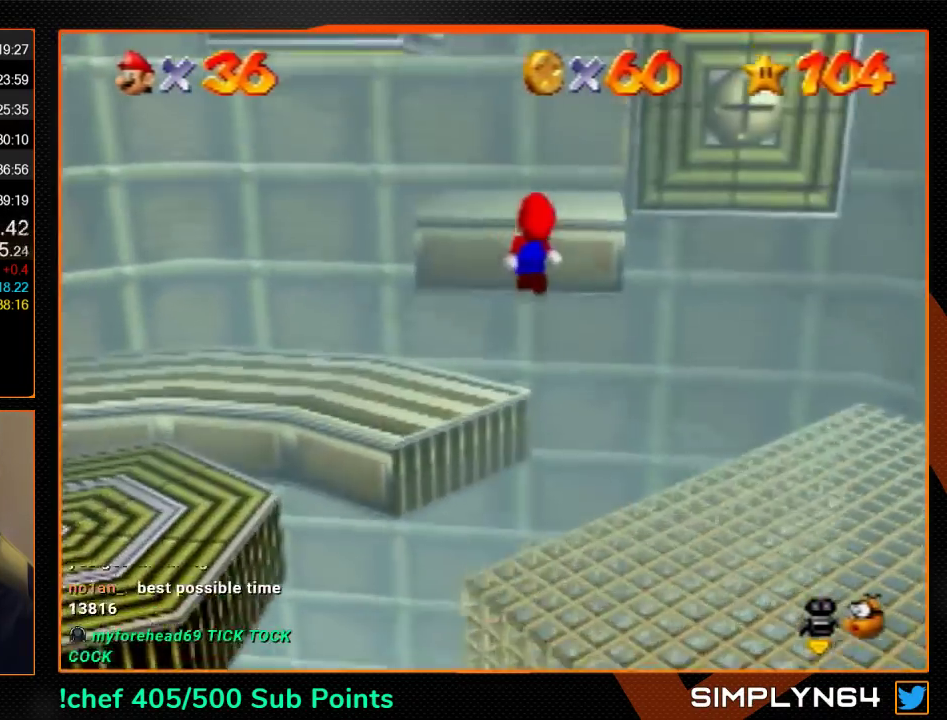
{"buttons": ["A"], "left_stick": "up-right", "events": [[33, "left_stick", "up"], [67, "B", "down"], [133, "A", "up"], [133, "B", "up"], [333, "left_stick", "up-right"], [367, "A", "down"]]}
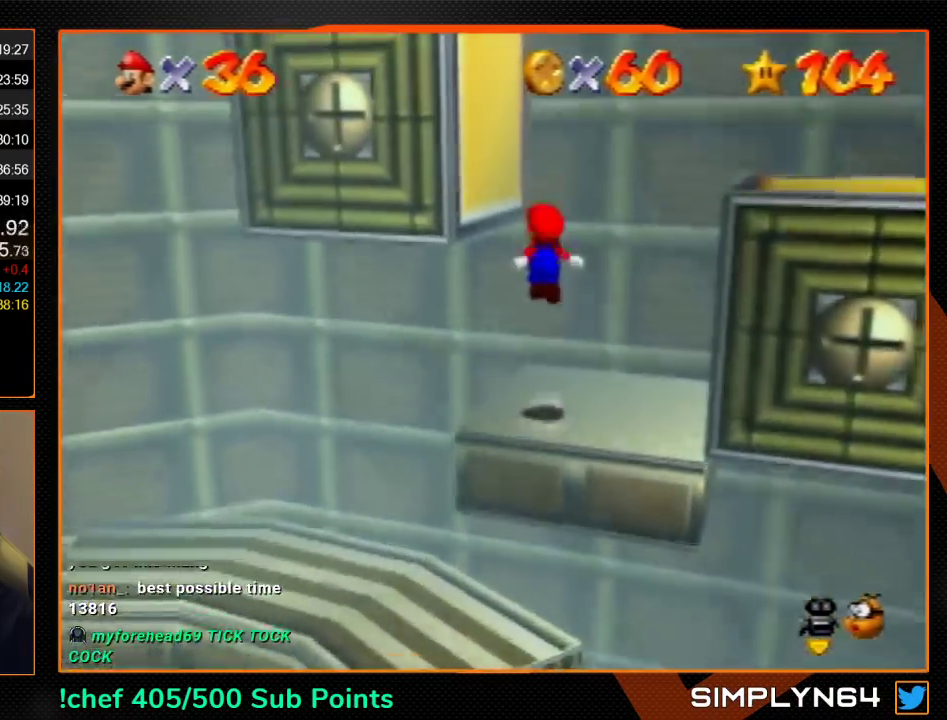
{"buttons": [], "left_stick": "up-left", "events": [[267, "A", "up"], [367, "A", "down"], [367, "left_stick", "up"], [500, "A", "up"], [500, "left_stick", "up-left"]]}
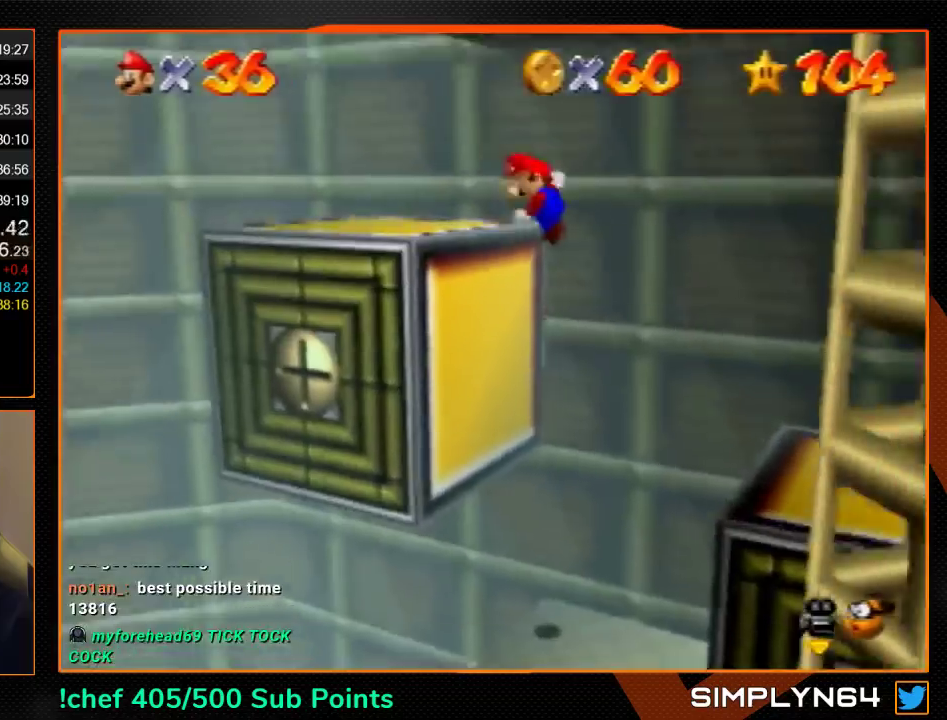
{"buttons": ["A"], "left_stick": "up", "events": [[267, "left_stick", "down-left"], [467, "left_stick", "up"], [500, "A", "down"]]}
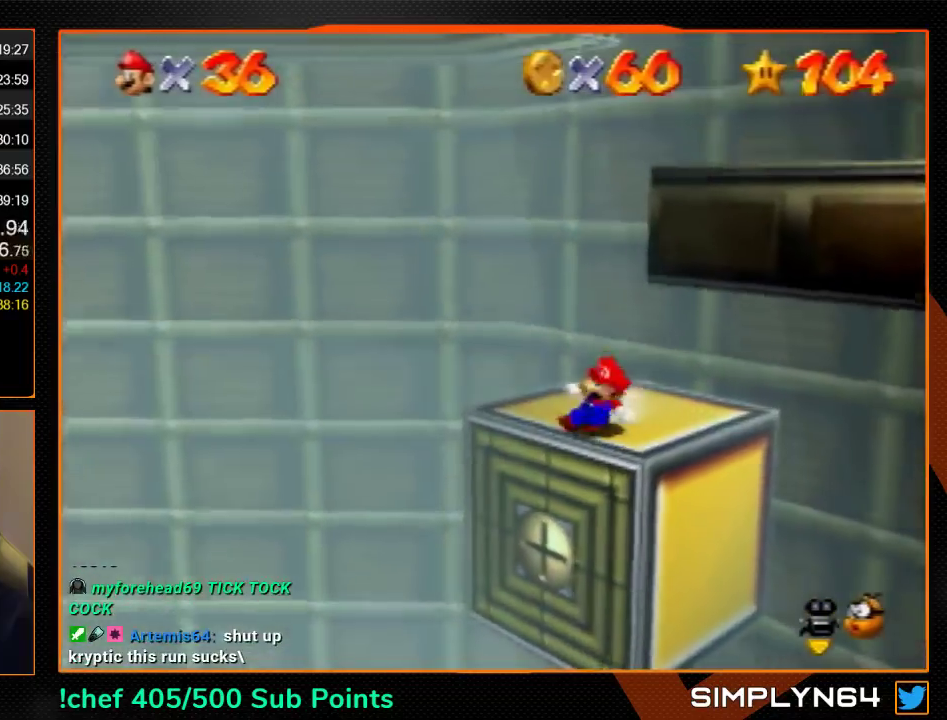
{"buttons": [], "left_stick": "up-right", "events": [[67, "A", "up"], [200, "left_stick", "up-right"]]}
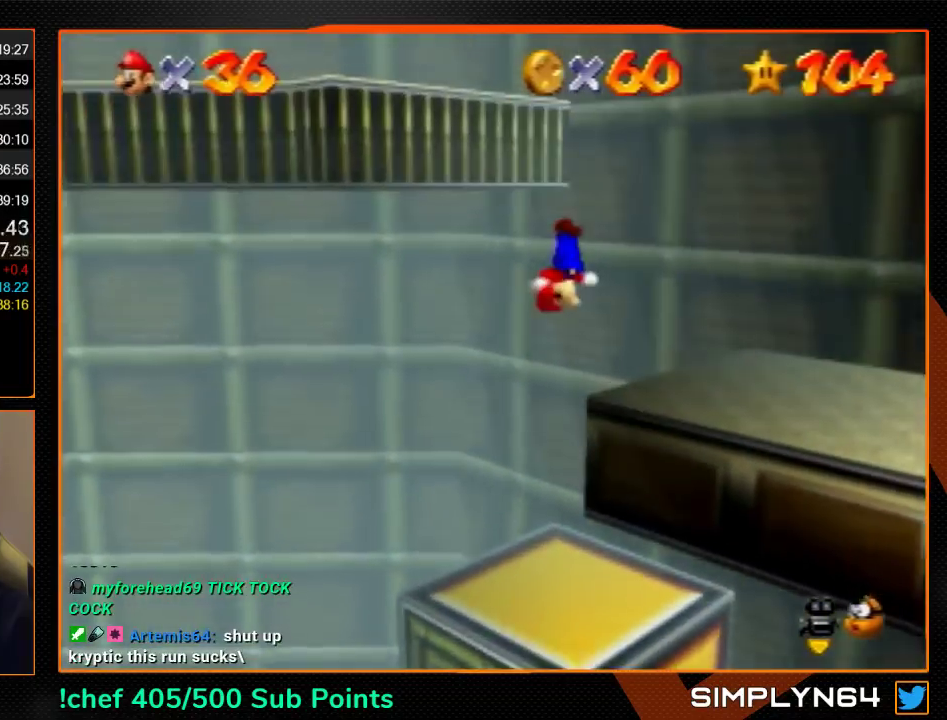
{"buttons": ["B"], "left_stick": "up-left", "events": [[200, "A", "down"], [200, "left_stick", "up-left"], [367, "A", "up"], [467, "B", "down"]]}
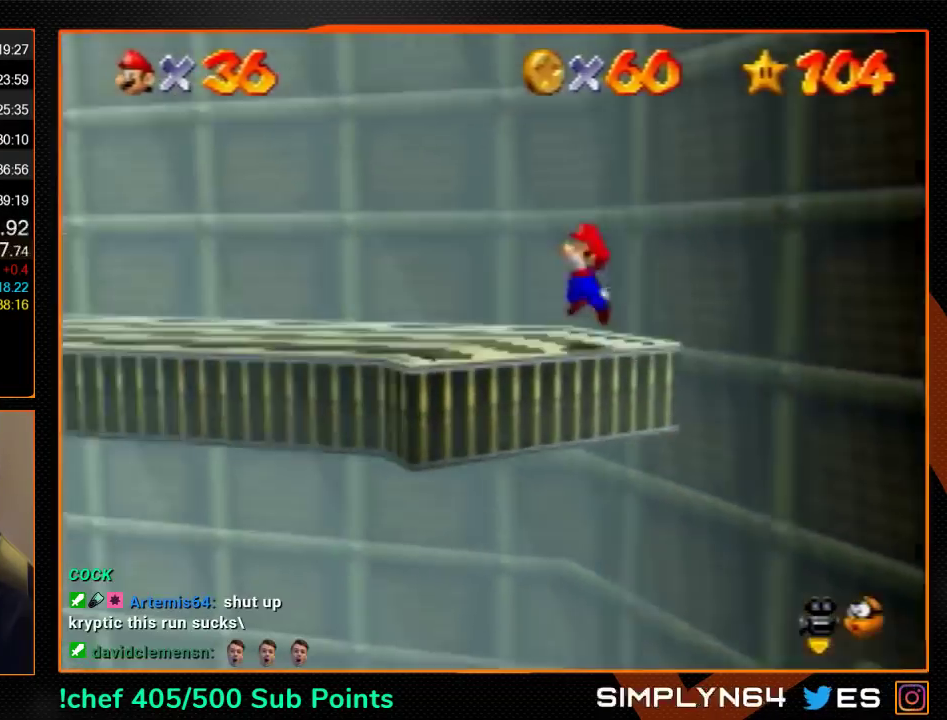
{"buttons": ["A"], "left_stick": "up", "events": [[33, "B", "up"], [200, "A", "down"], [400, "left_stick", "up"]]}
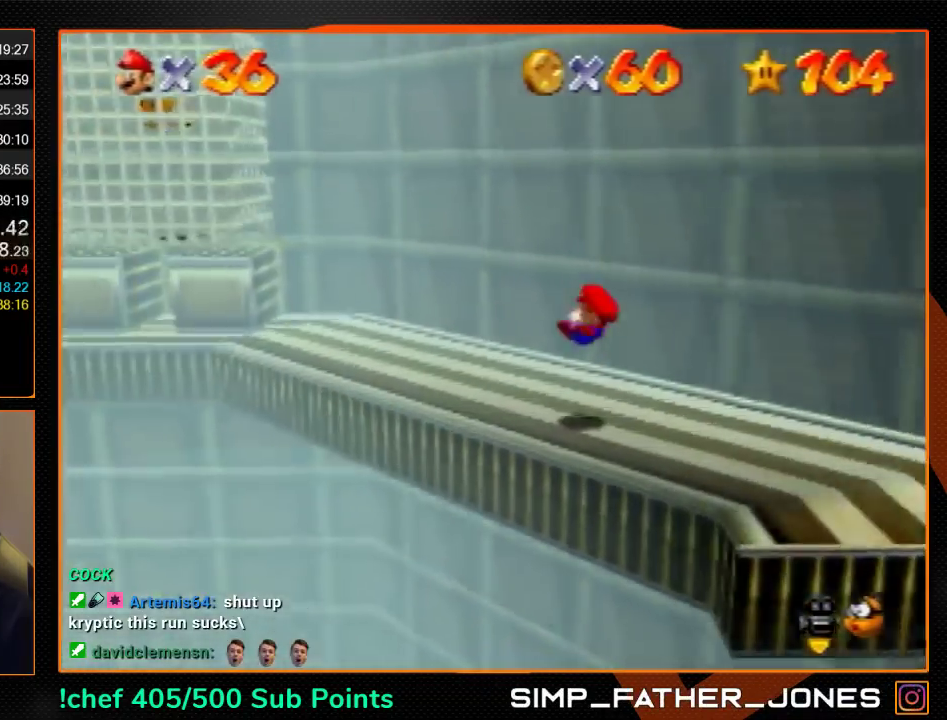
{"buttons": [], "left_stick": "up", "events": [[300, "left_stick", "center"], [333, "A", "up"], [400, "left_stick", "up"]]}
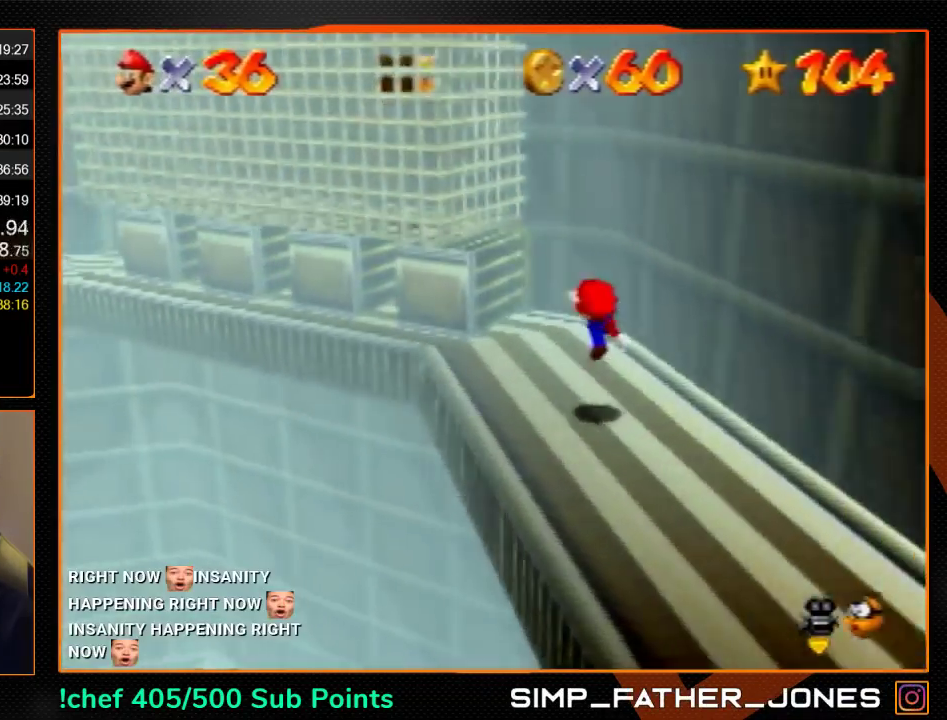
{"buttons": [], "left_stick": "up", "events": [[67, "left_stick", "up-left"], [167, "A", "down"], [333, "left_stick", "up"], [500, "A", "up"]]}